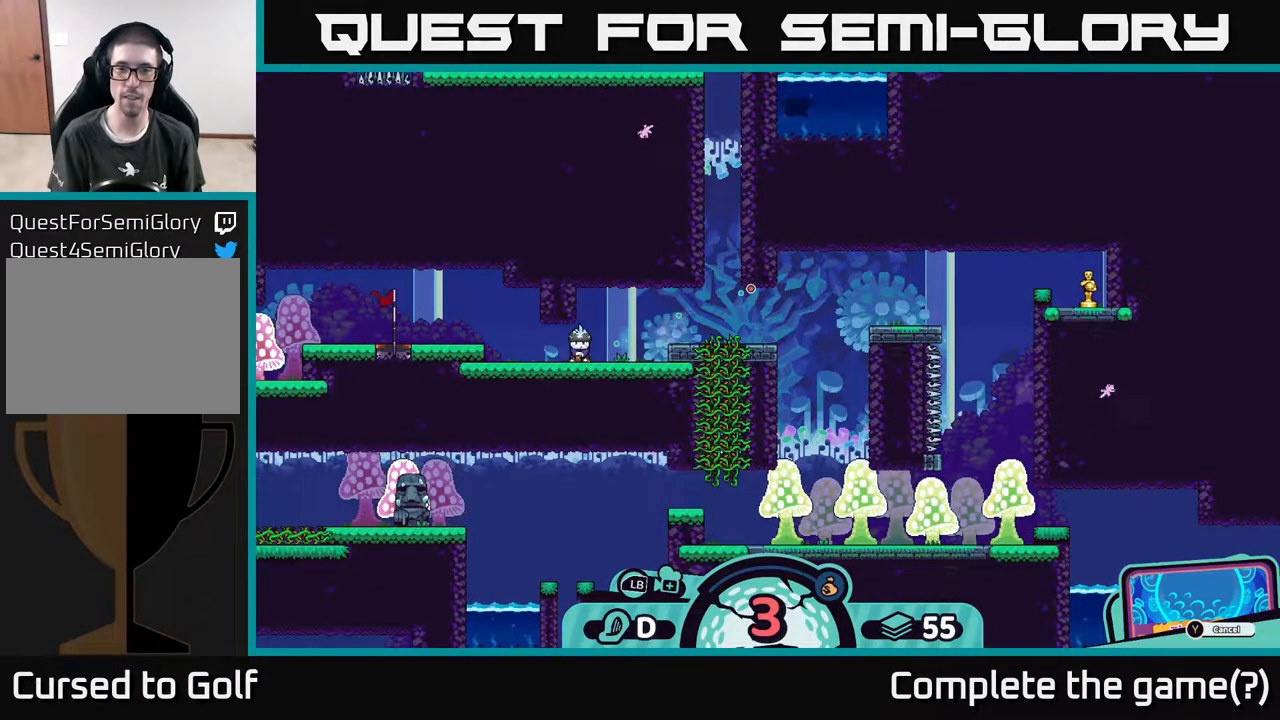
Gameplay with a controller (Xbox layout); each line is a JSON object with the inputs held at the frame after it. "events" lists button and stick changes between this image and that frame as [ms after this image, input, new state], when the widget could be followed in between.
{"buttons": [], "left_stick": "center", "right_stick": "center", "events": [[50, "A", "down"], [167, "A", "up"]]}
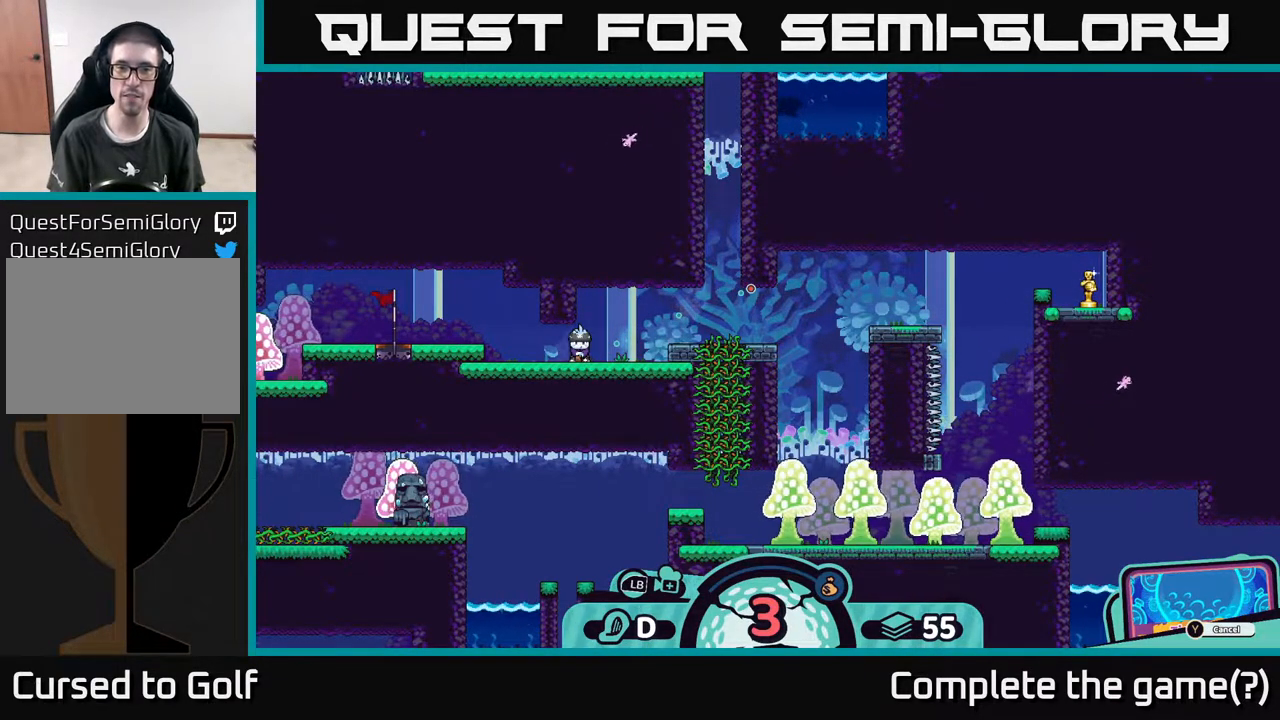
{"buttons": [], "left_stick": "center", "right_stick": "center", "events": []}
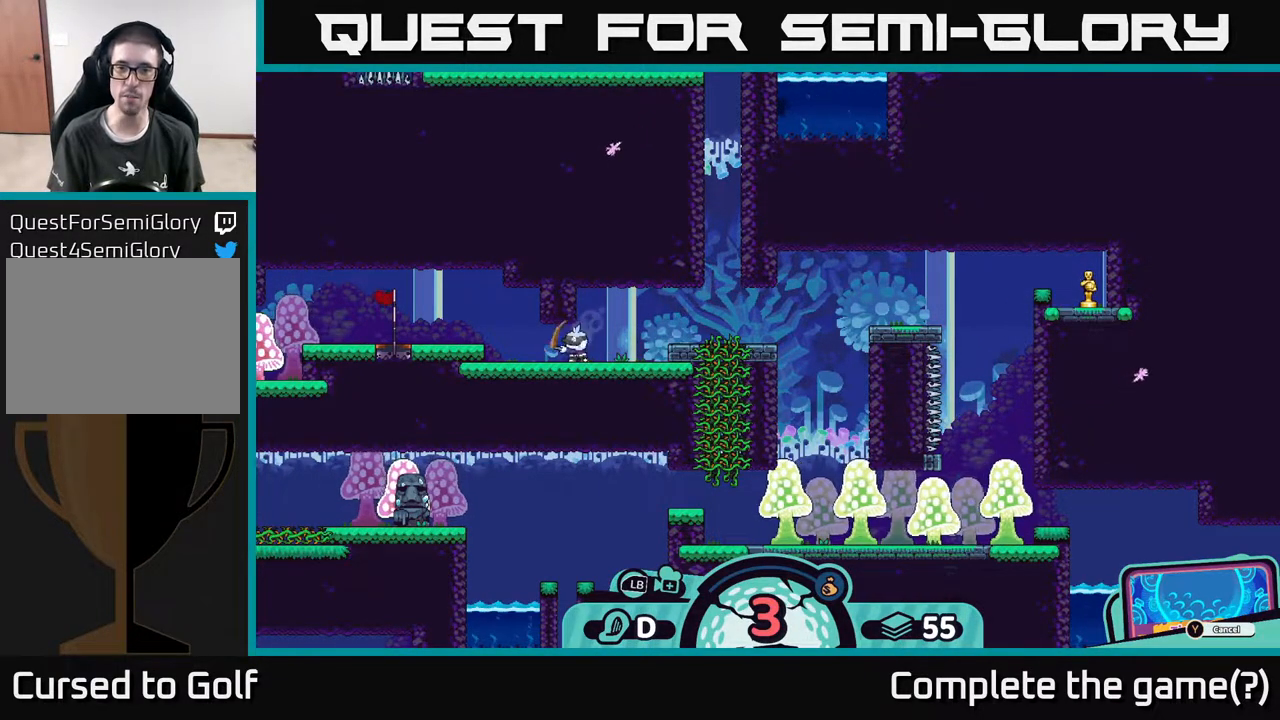
{"buttons": [], "left_stick": "center", "right_stick": "center", "events": []}
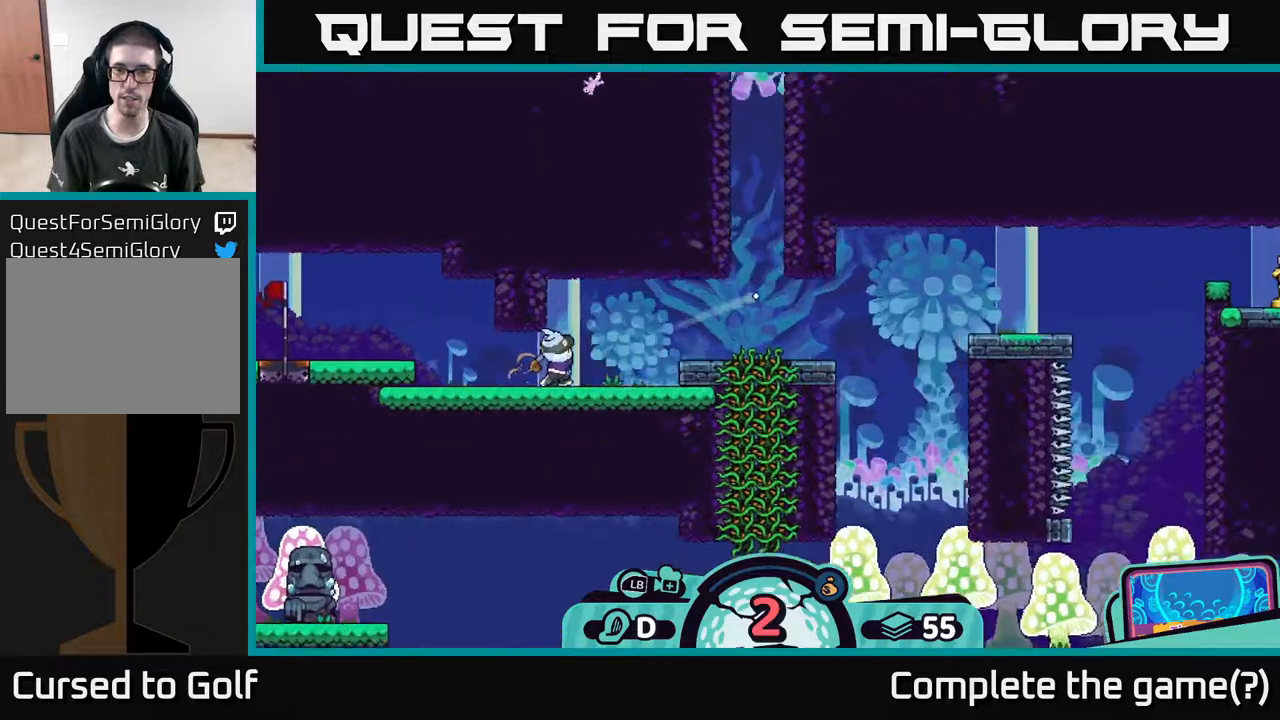
{"buttons": [], "left_stick": "center", "right_stick": "center", "events": []}
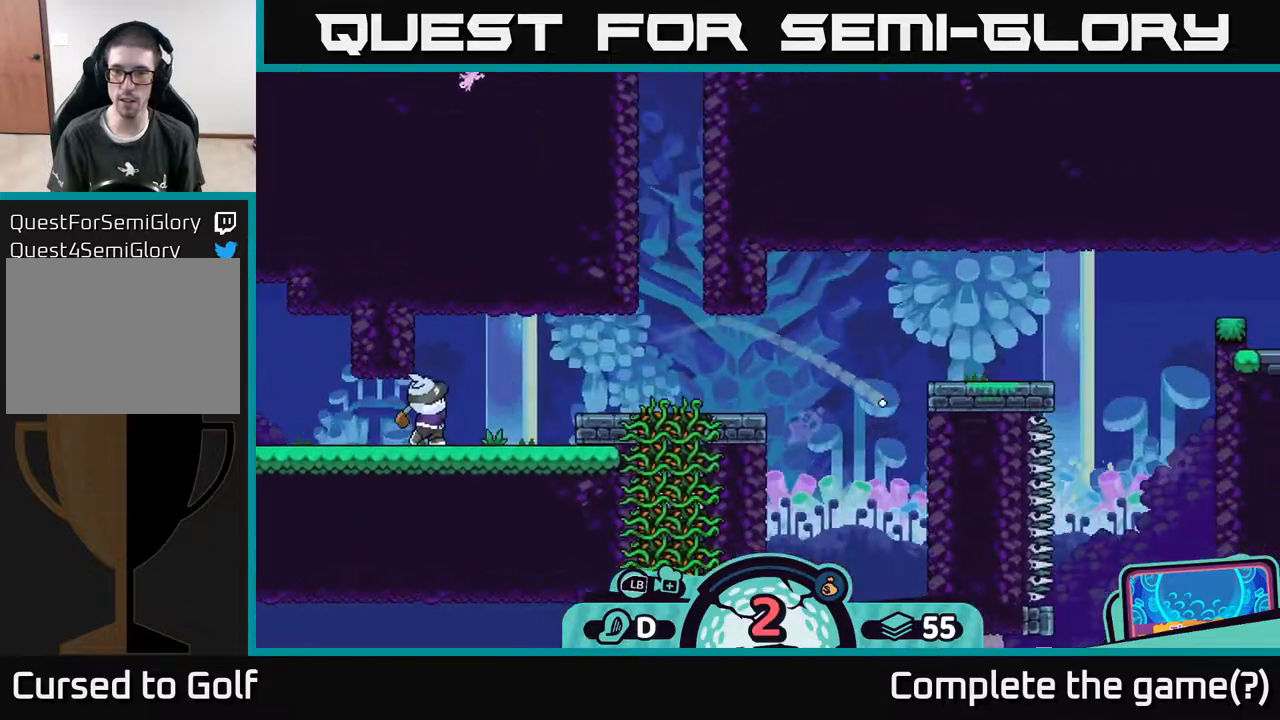
{"buttons": [], "left_stick": "right", "right_stick": "center", "events": [[483, "left_stick", "right"]]}
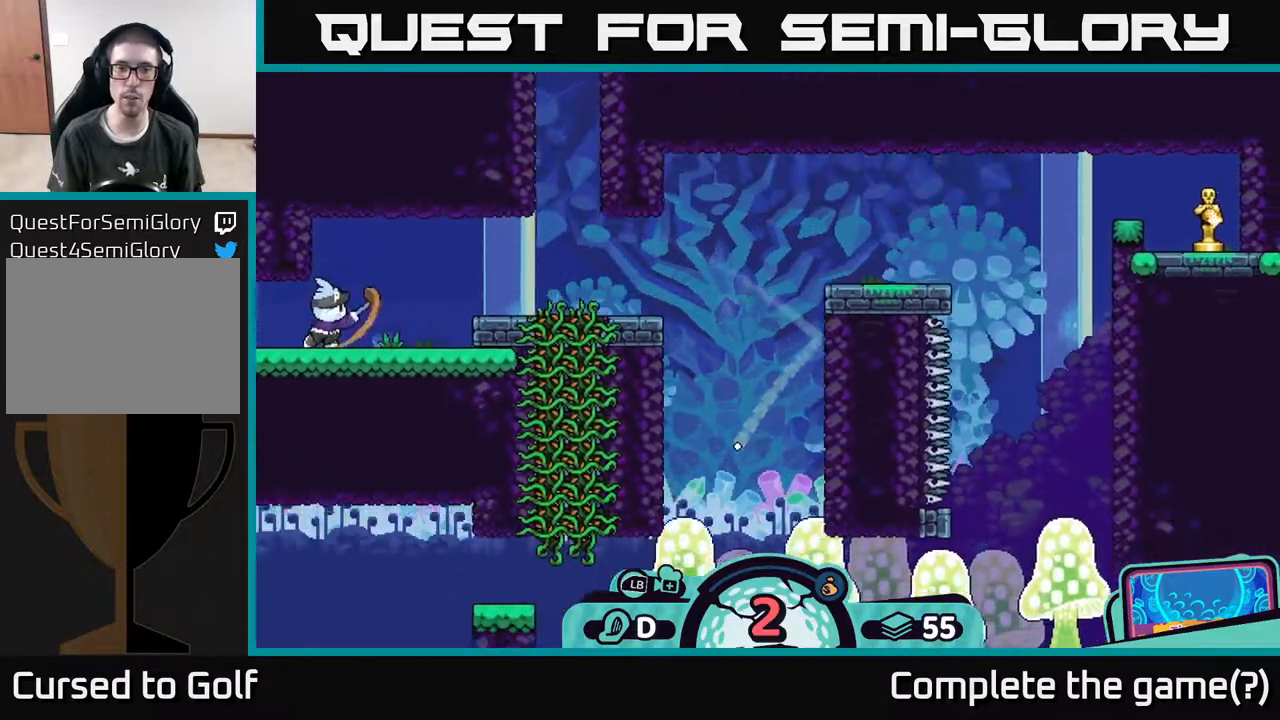
{"buttons": [], "left_stick": "right", "right_stick": "center", "events": [[400, "A", "down"], [500, "A", "up"]]}
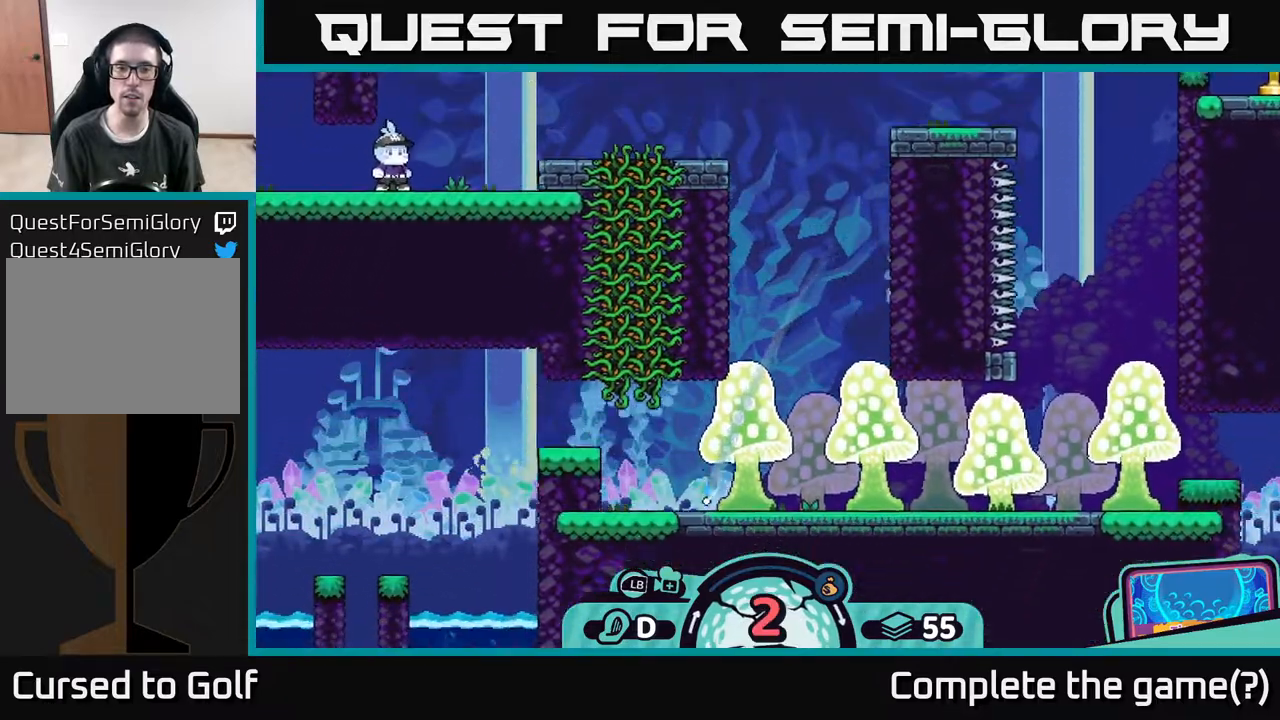
{"buttons": ["A"], "left_stick": "right", "right_stick": "center", "events": [[50, "A", "down"], [167, "A", "up"], [233, "A", "down"], [300, "A", "up"], [417, "A", "down"]]}
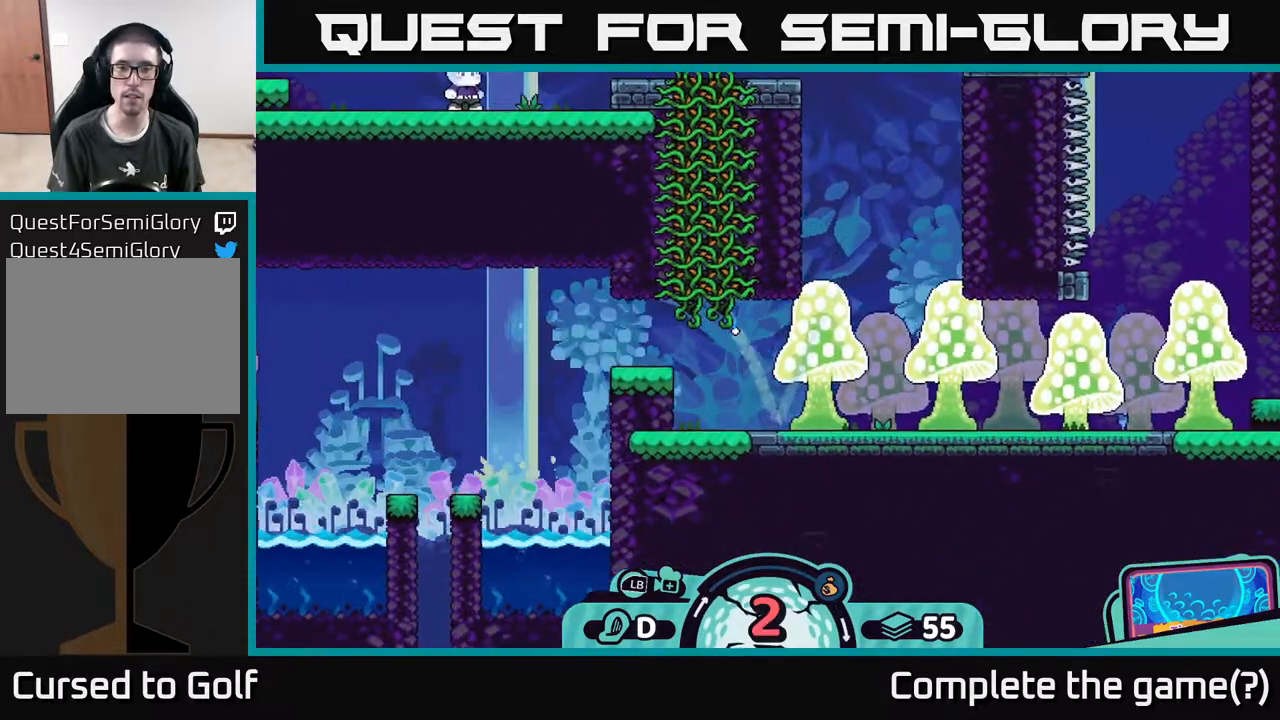
{"buttons": ["A"], "left_stick": "right", "right_stick": "center", "events": [[33, "A", "up"], [117, "A", "down"], [183, "A", "up"], [283, "A", "down"], [383, "A", "up"], [500, "A", "down"]]}
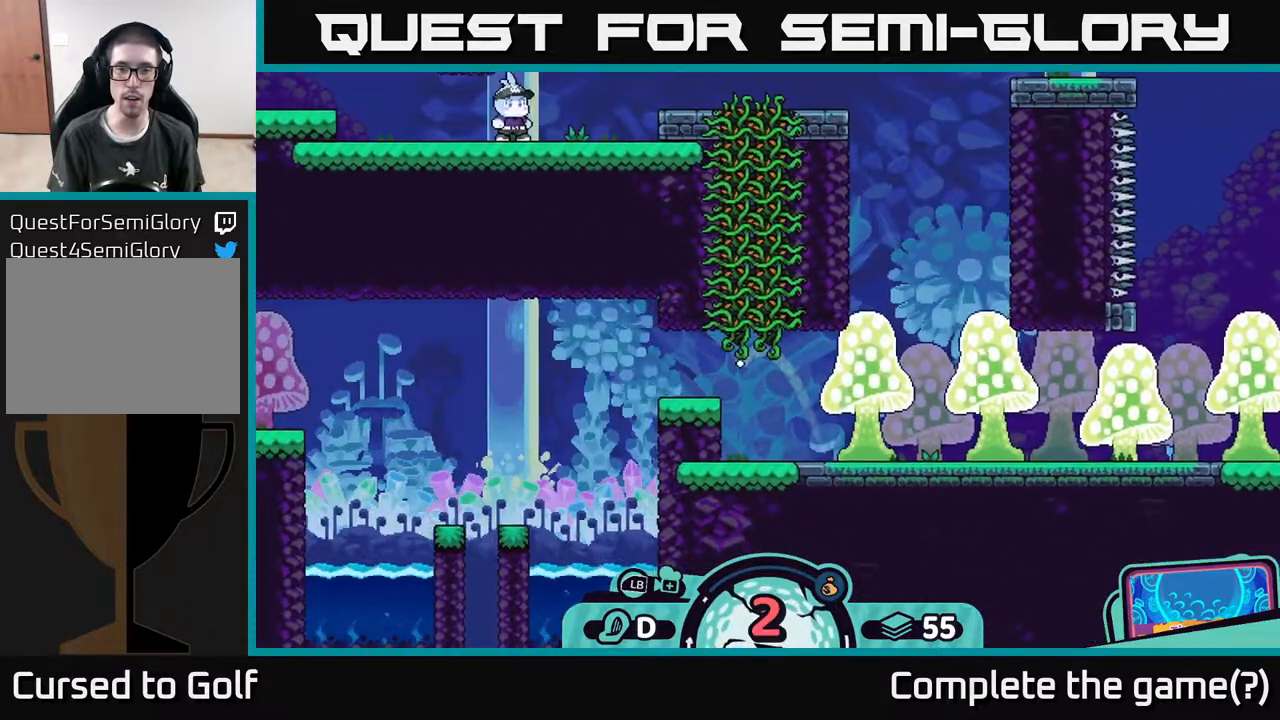
{"buttons": [], "left_stick": "right", "right_stick": "center", "events": [[50, "A", "up"], [150, "A", "down"], [233, "A", "up"], [333, "A", "down"], [450, "A", "up"]]}
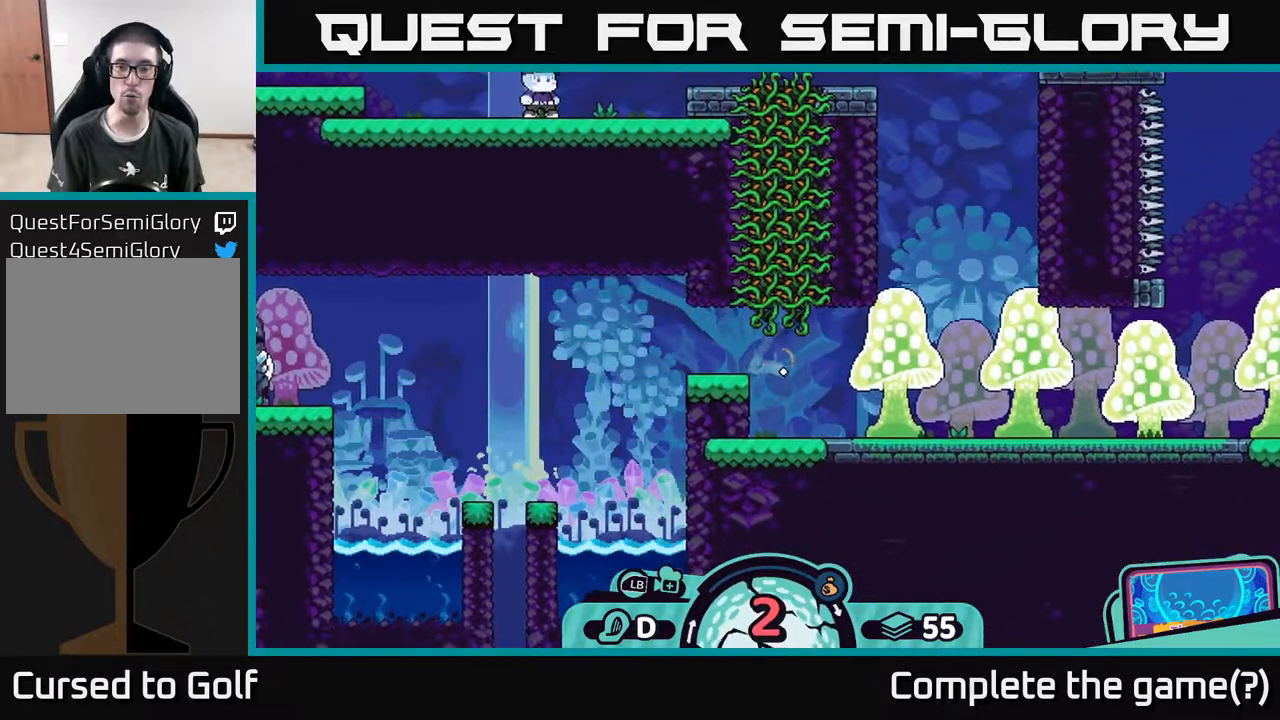
{"buttons": [], "left_stick": "right", "right_stick": "center", "events": [[17, "A", "down"], [133, "A", "up"], [217, "A", "down"], [300, "A", "up"], [383, "A", "down"], [450, "A", "up"]]}
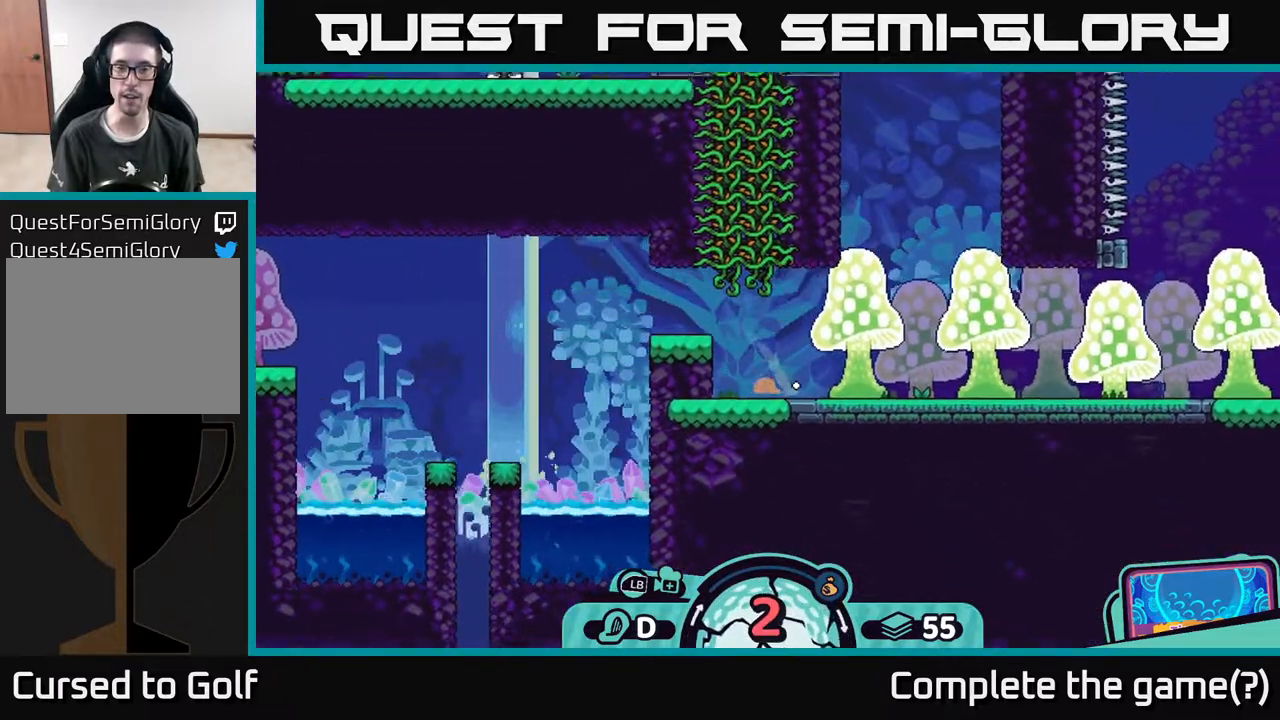
{"buttons": ["A"], "left_stick": "right", "right_stick": "center", "events": [[50, "A", "down"], [167, "A", "up"], [250, "A", "down"], [333, "A", "up"], [417, "A", "down"]]}
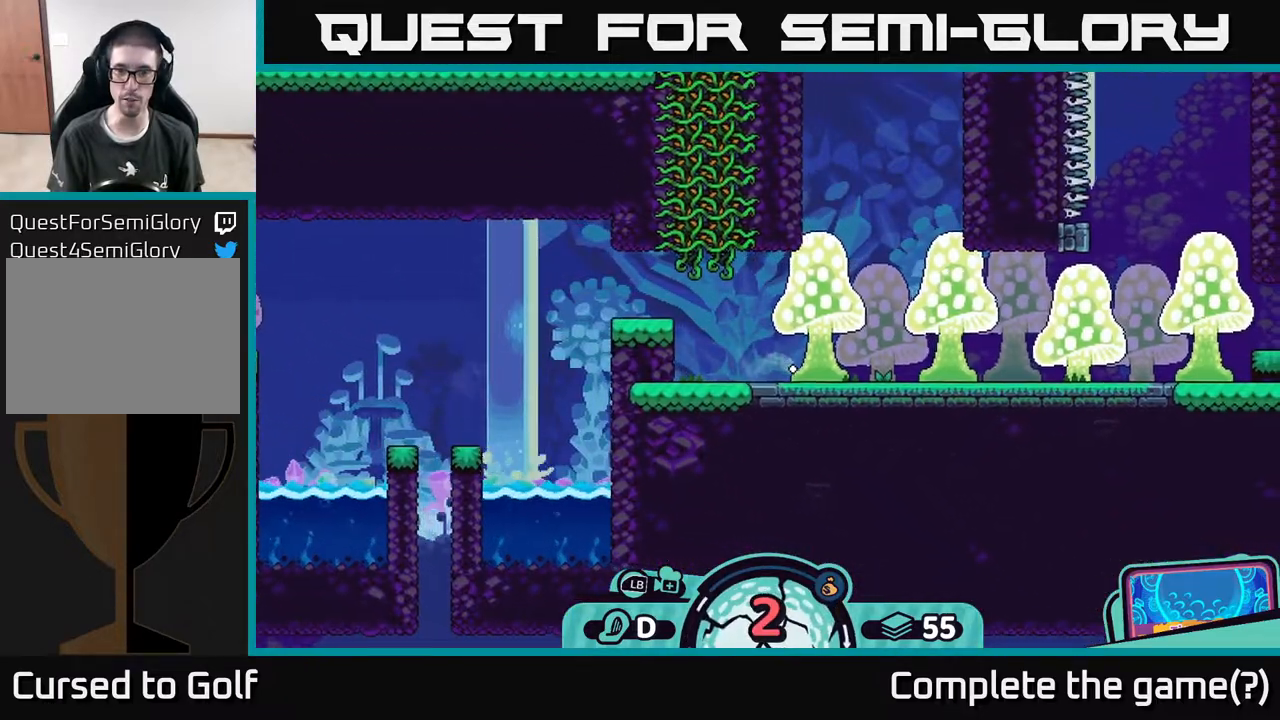
{"buttons": ["A"], "left_stick": "right", "right_stick": "center", "events": [[17, "A", "up"], [100, "A", "down"], [183, "A", "up"], [267, "A", "down"], [367, "A", "up"], [467, "A", "down"]]}
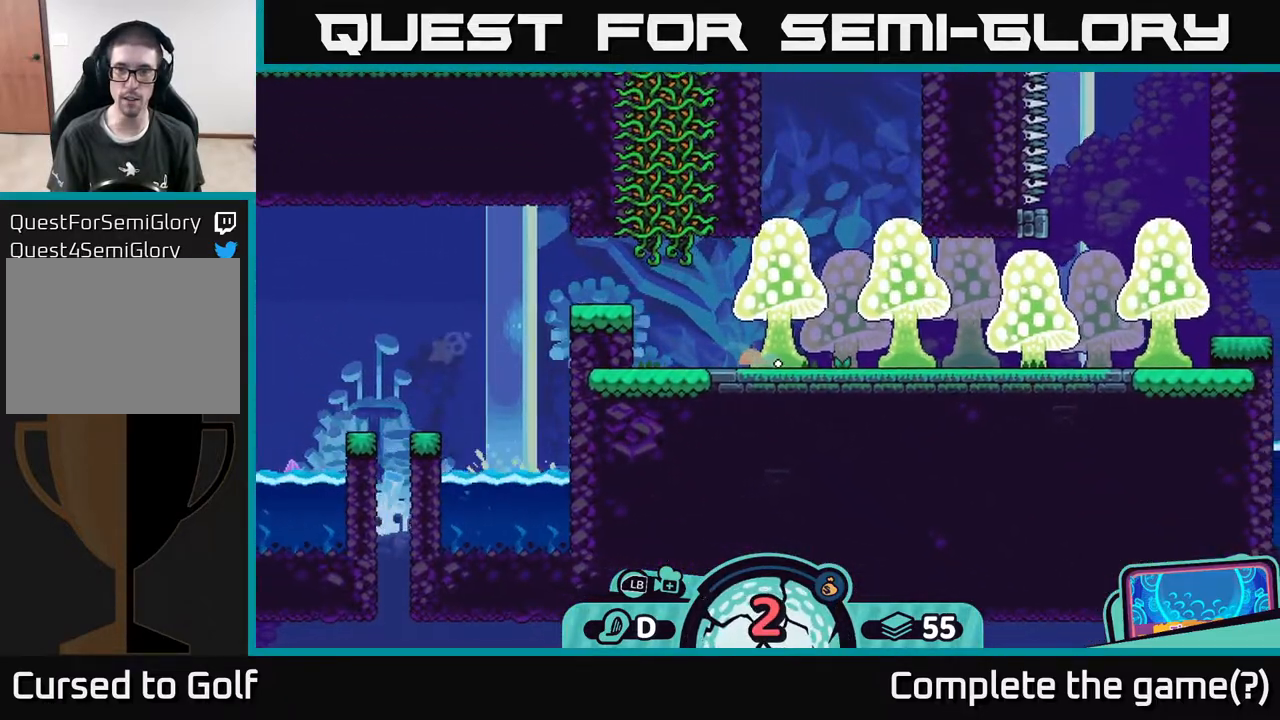
{"buttons": ["A"], "left_stick": "right", "right_stick": "center", "events": [[50, "A", "up"], [133, "A", "down"], [233, "A", "up"], [333, "A", "down"], [433, "A", "up"], [500, "A", "down"]]}
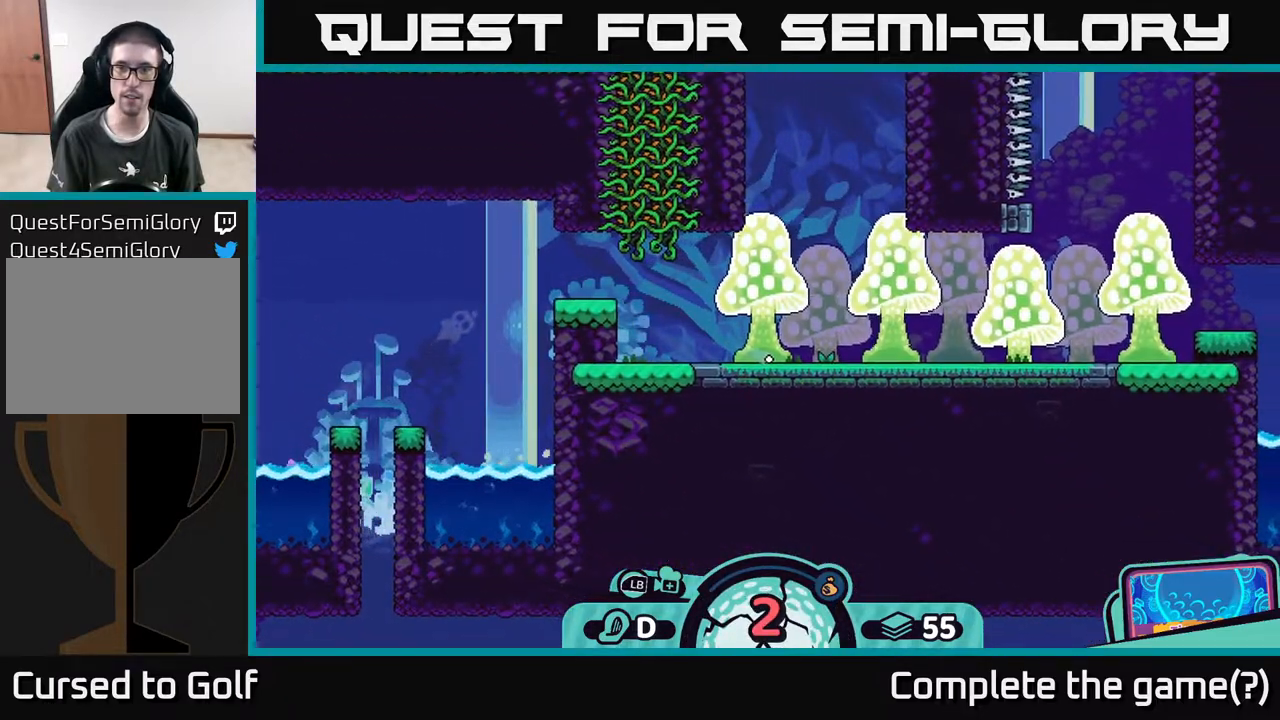
{"buttons": [], "left_stick": "center", "right_stick": "center", "events": [[100, "A", "up"], [183, "A", "down"], [317, "A", "up"], [433, "left_stick", "center"]]}
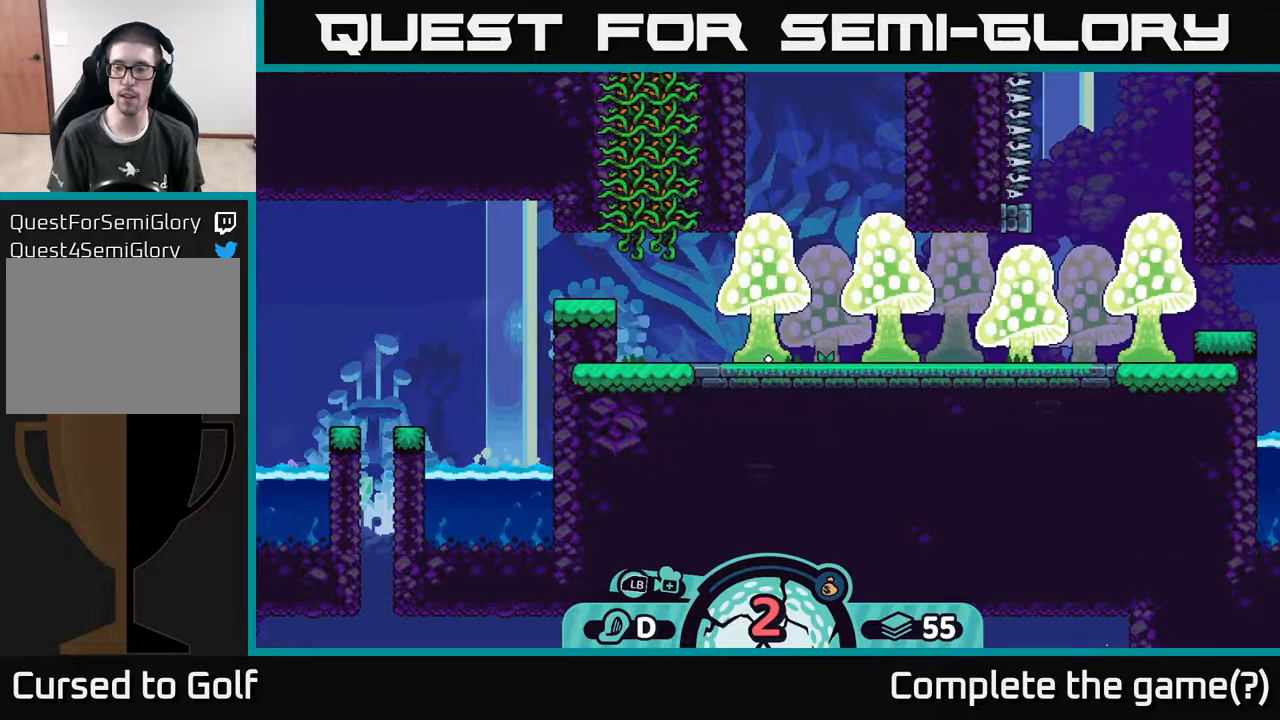
{"buttons": [], "left_stick": "center", "right_stick": "center", "events": []}
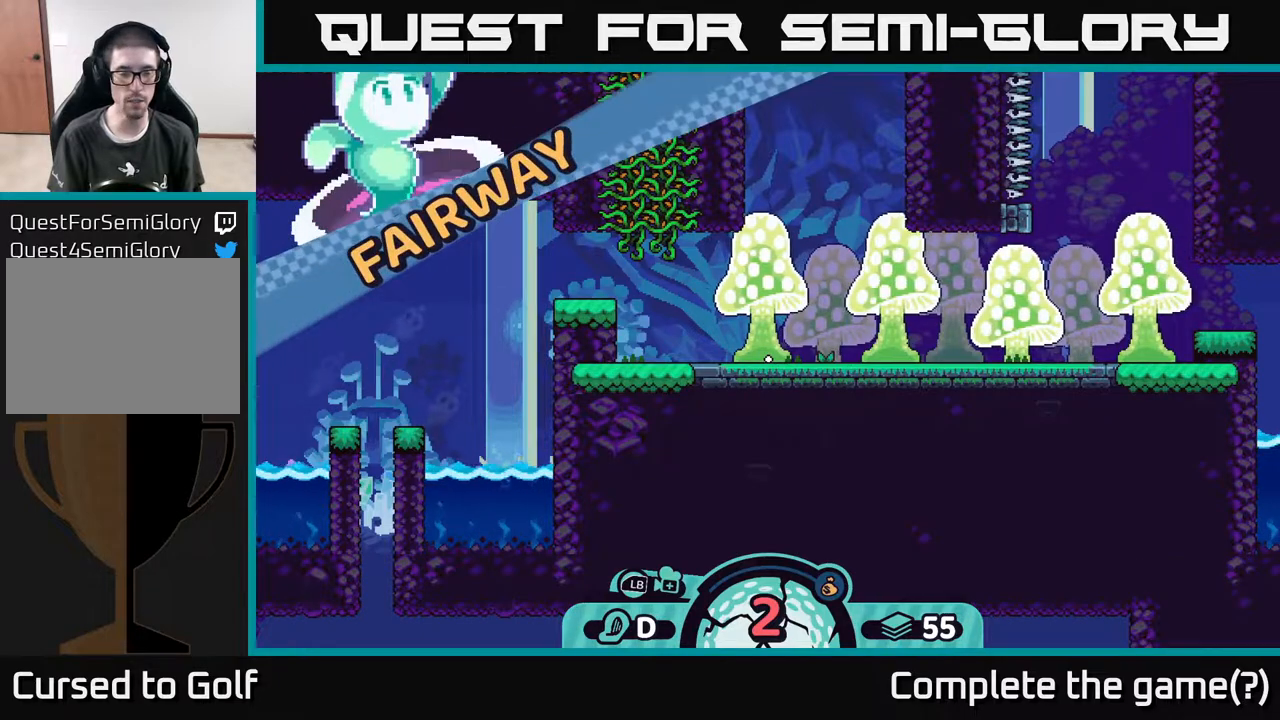
{"buttons": [], "left_stick": "center", "right_stick": "center", "events": []}
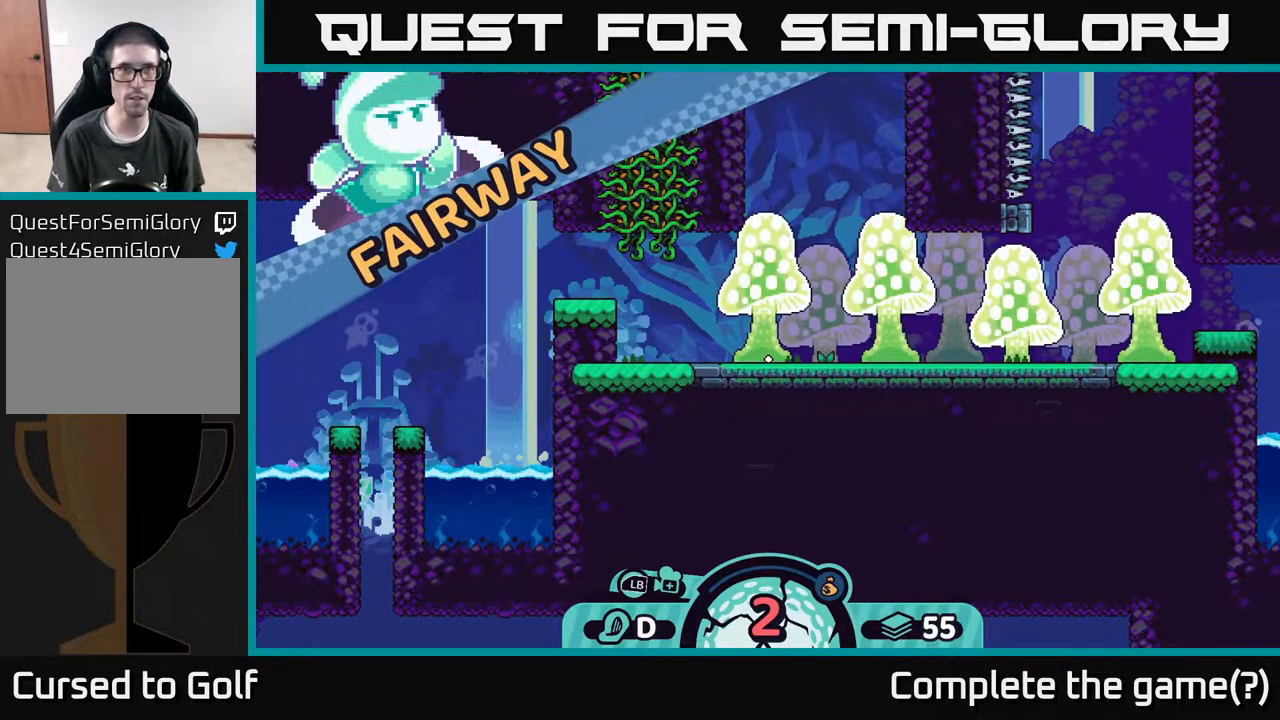
{"buttons": [], "left_stick": "center", "right_stick": "center", "events": []}
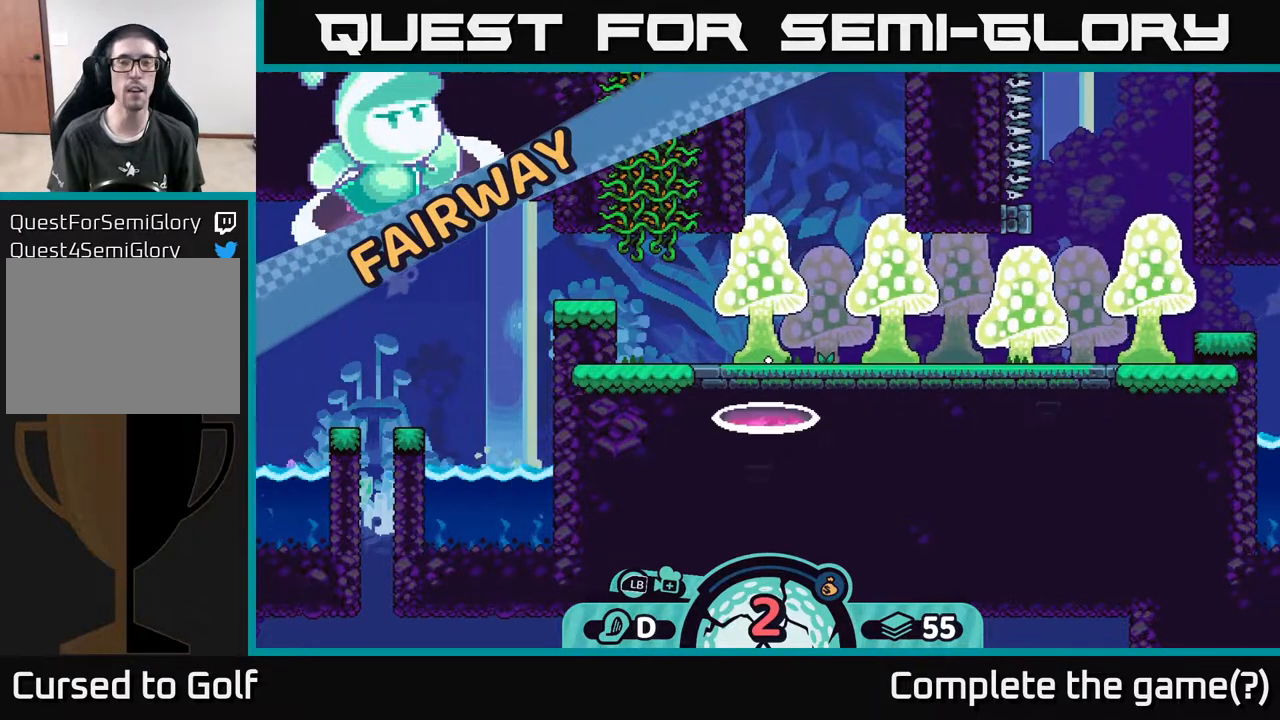
{"buttons": [], "left_stick": "center", "right_stick": "center", "events": []}
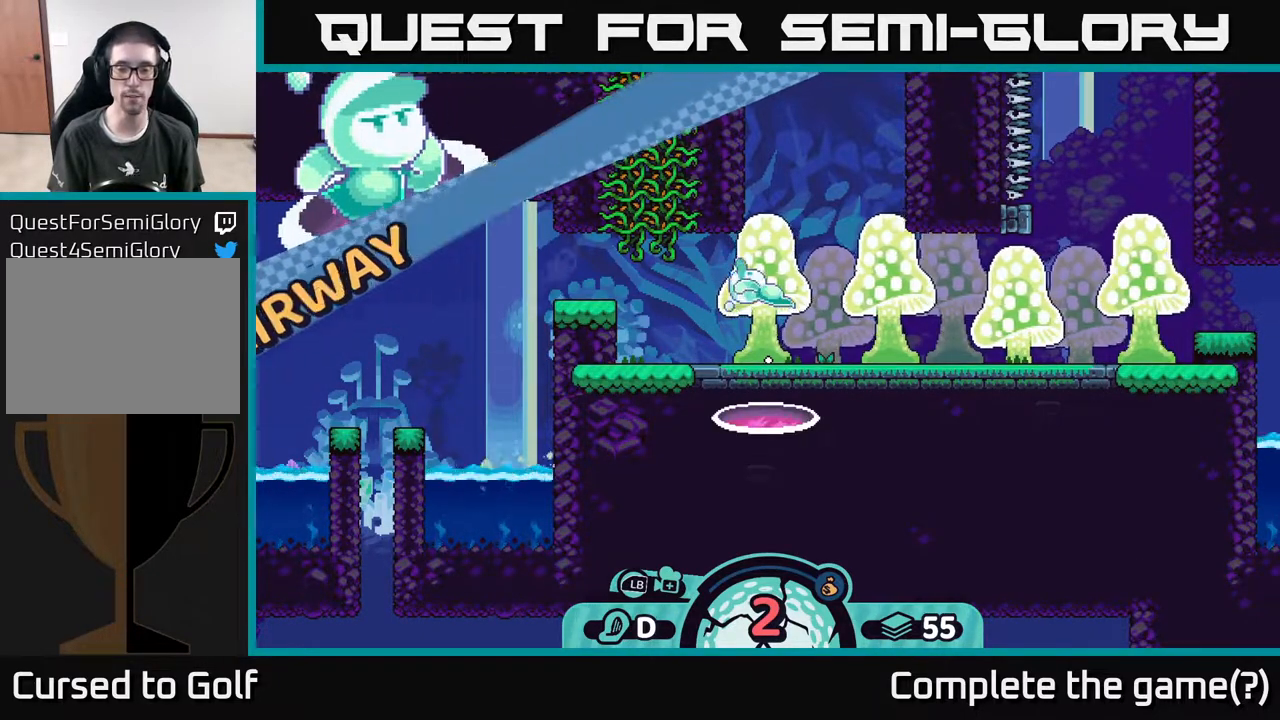
{"buttons": [], "left_stick": "center", "right_stick": "center", "events": []}
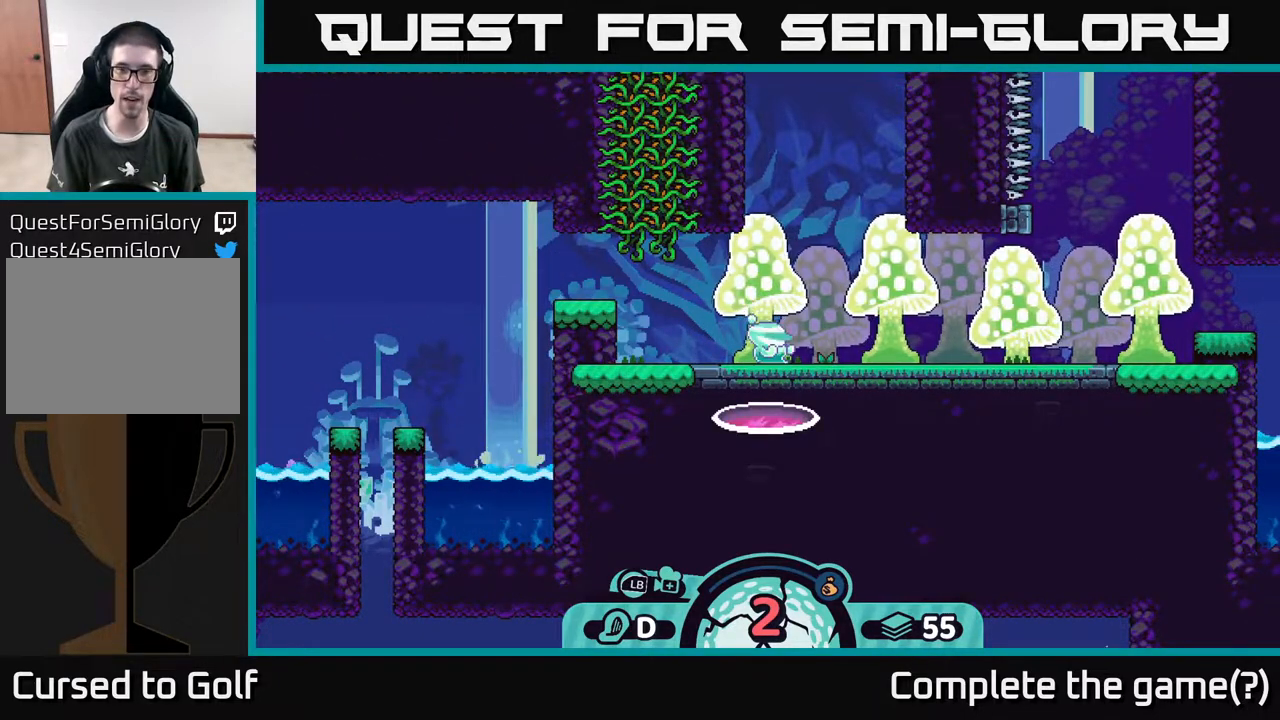
{"buttons": [], "left_stick": "center", "right_stick": "up-right", "events": [[50, "right_stick", "right"], [333, "right_stick", "up-right"]]}
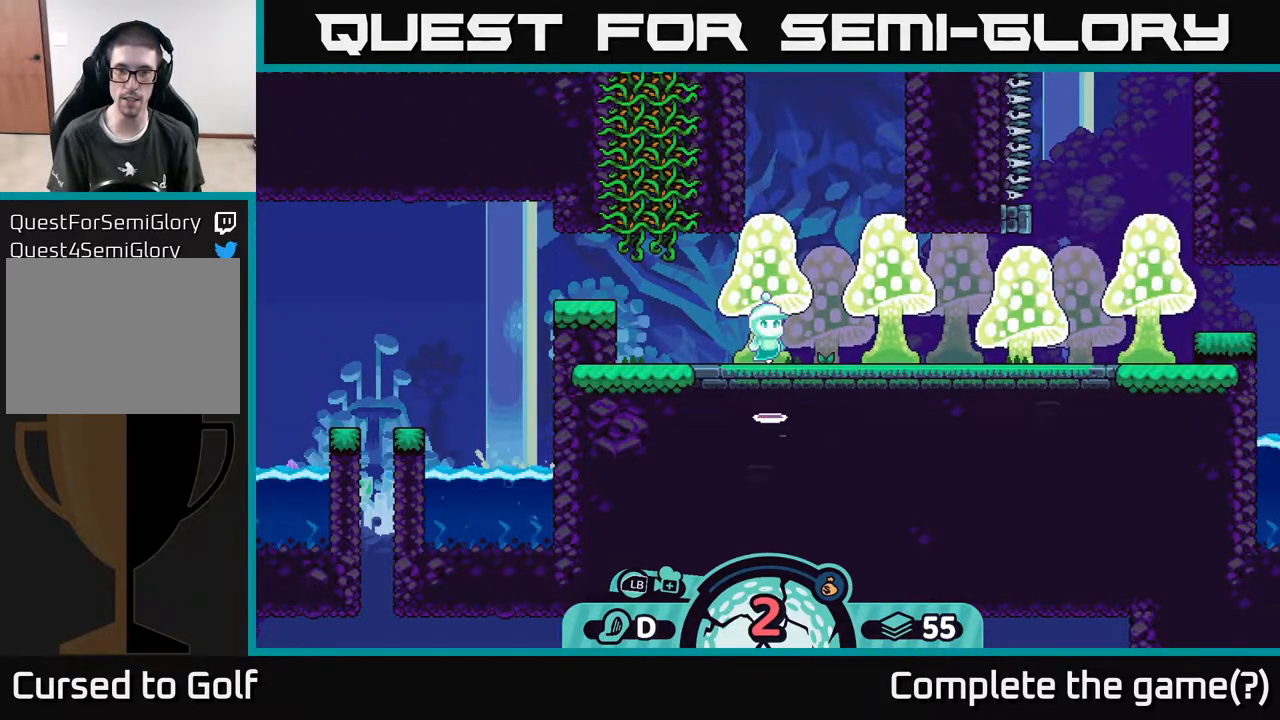
{"buttons": [], "left_stick": "center", "right_stick": "center", "events": [[100, "right_stick", "up"], [317, "right_stick", "center"]]}
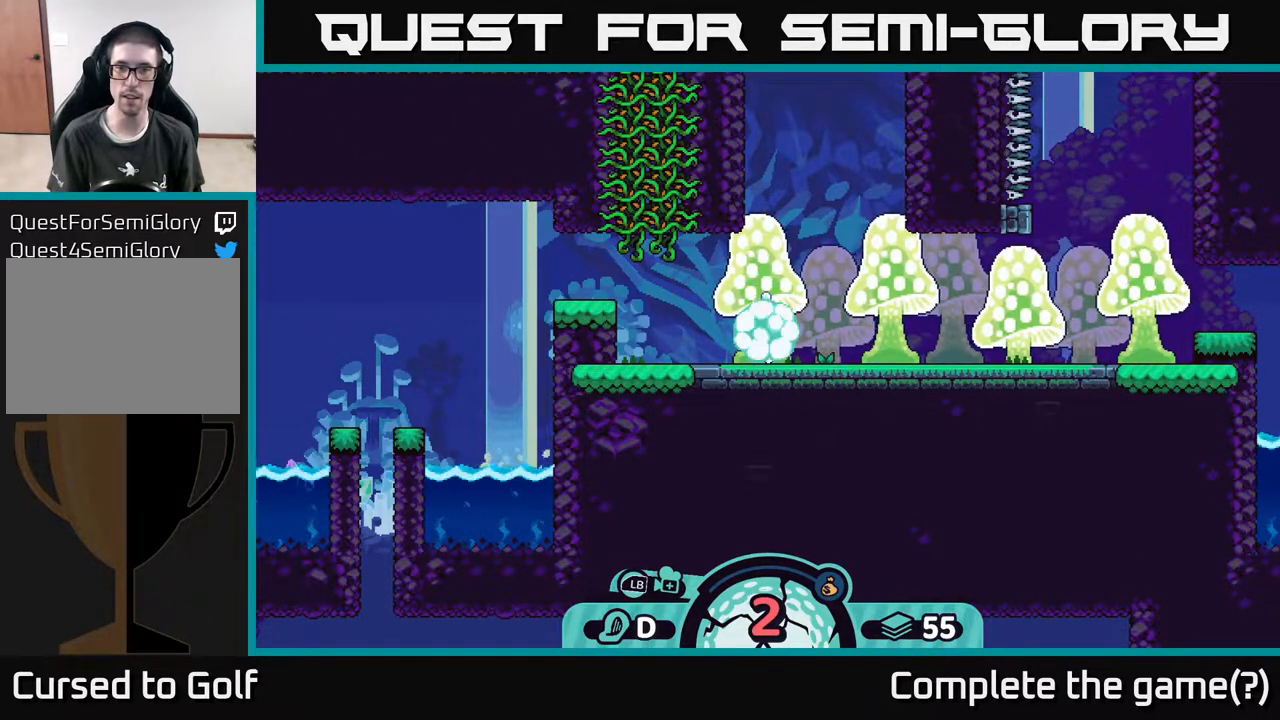
{"buttons": [], "left_stick": "center", "right_stick": "right", "events": [[100, "right_stick", "right"]]}
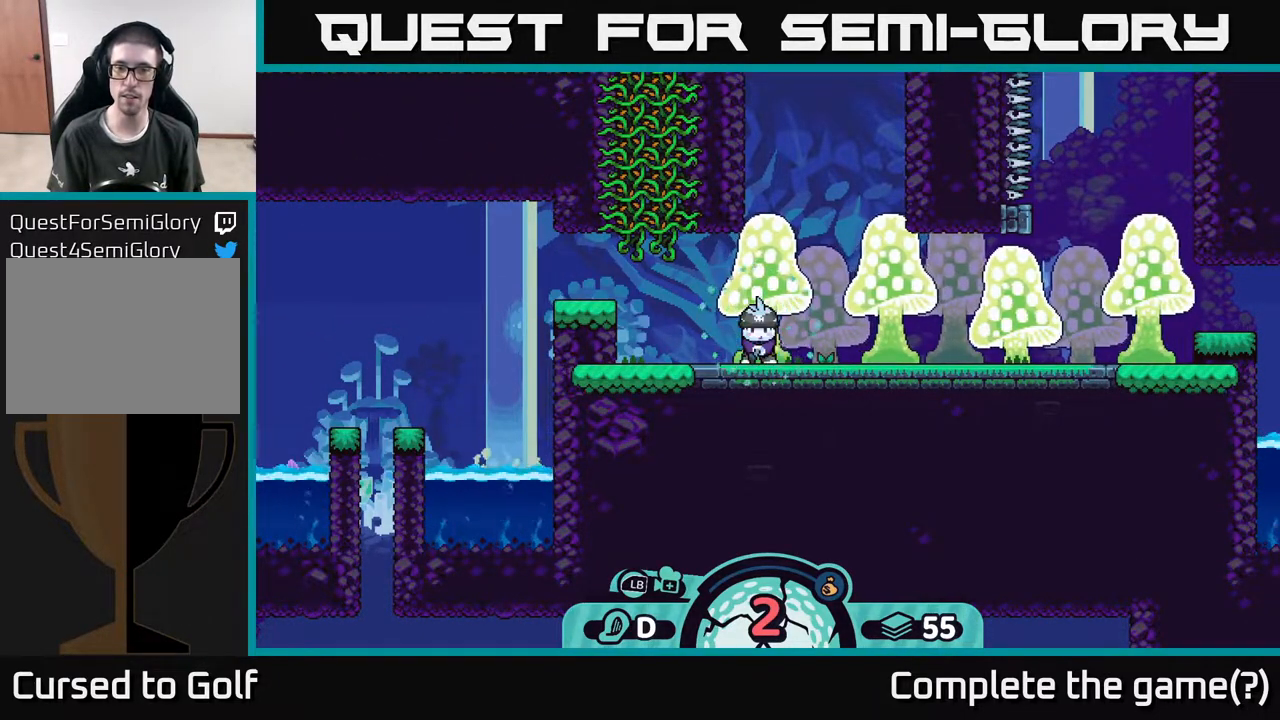
{"buttons": [], "left_stick": "center", "right_stick": "right", "events": []}
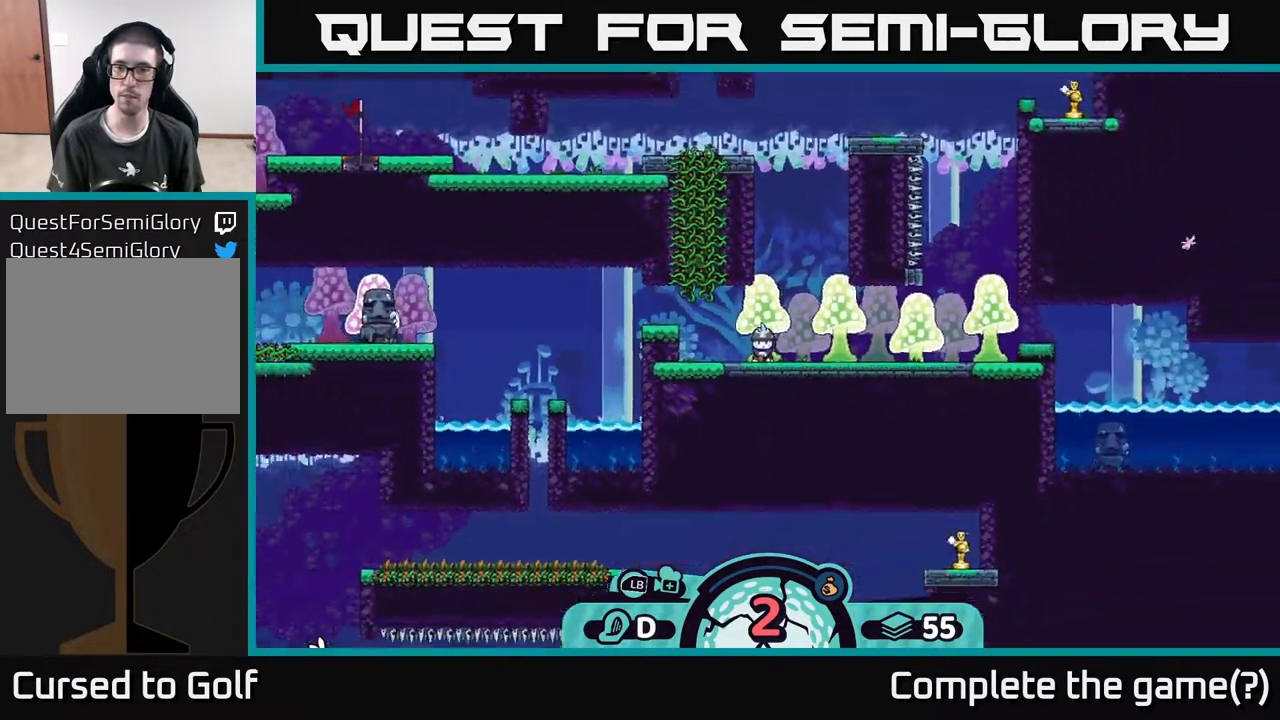
{"buttons": [], "left_stick": "center", "right_stick": "right", "events": []}
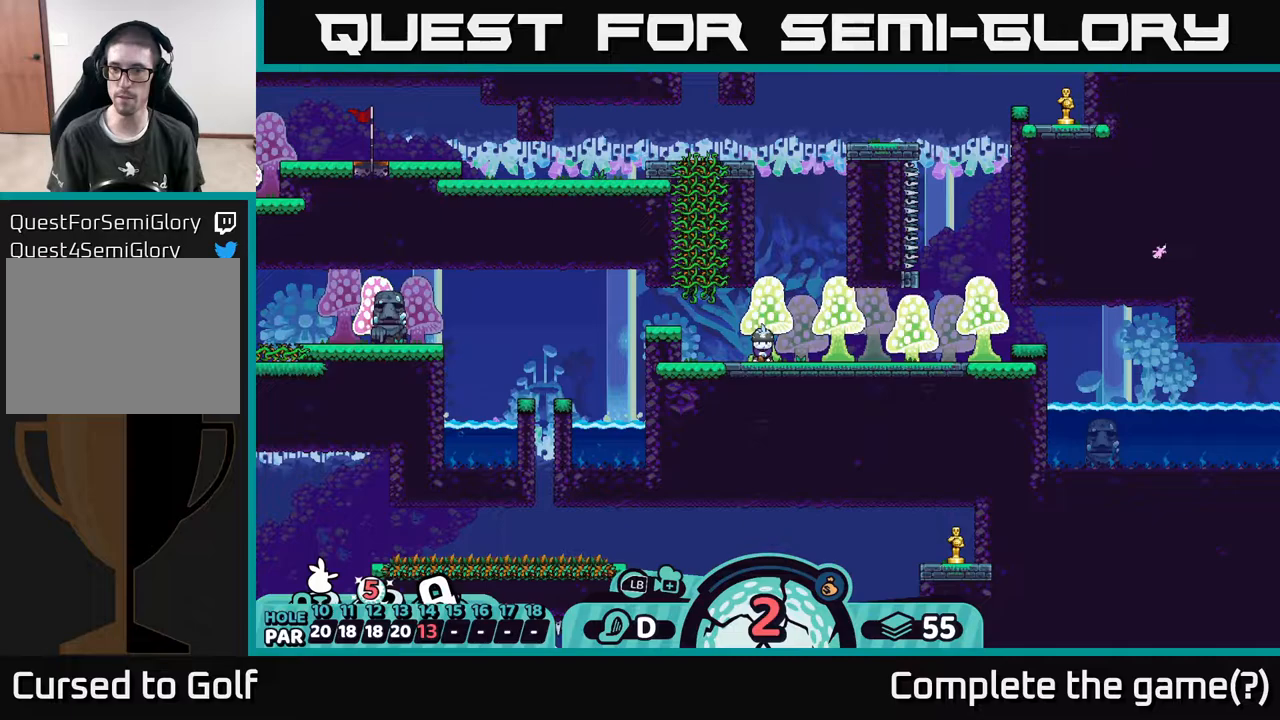
{"buttons": [], "left_stick": "center", "right_stick": "center", "events": [[33, "right_stick", "center"]]}
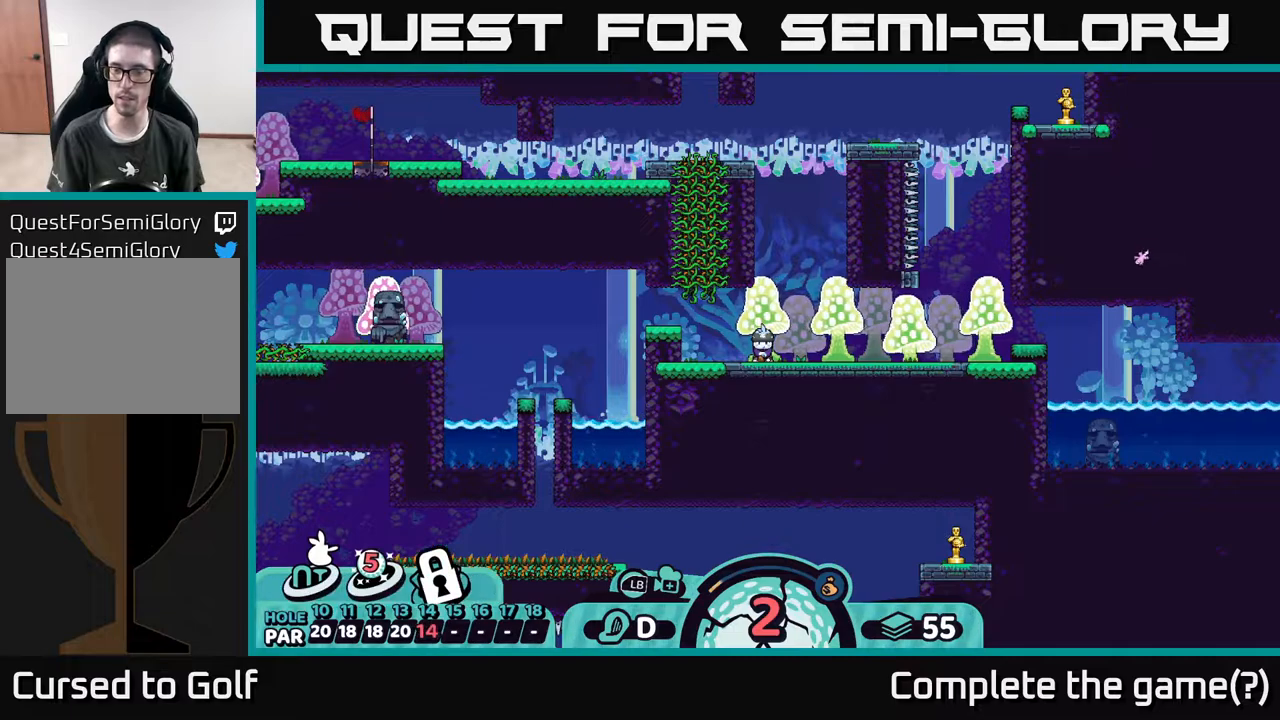
{"buttons": [], "left_stick": "center", "right_stick": "center", "events": [[400, "B", "down"], [483, "B", "up"]]}
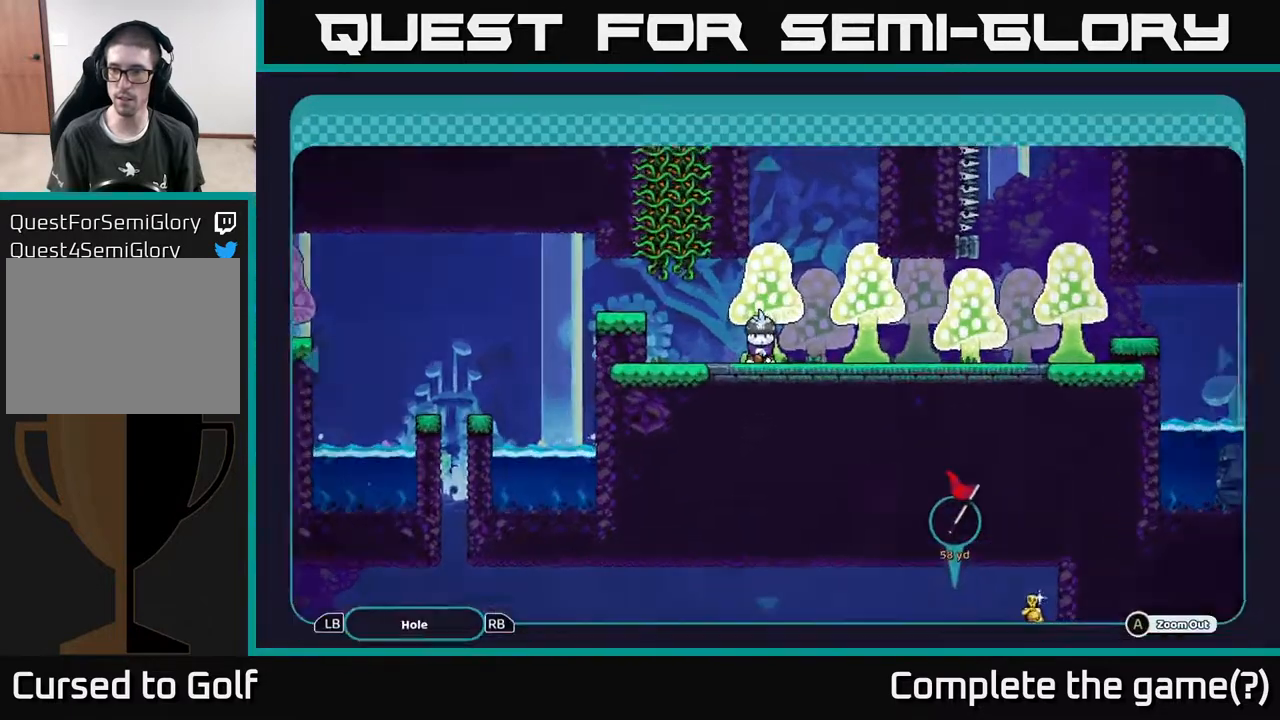
{"buttons": ["R2"], "left_stick": "center", "right_stick": "center", "events": [[367, "R2", "down"]]}
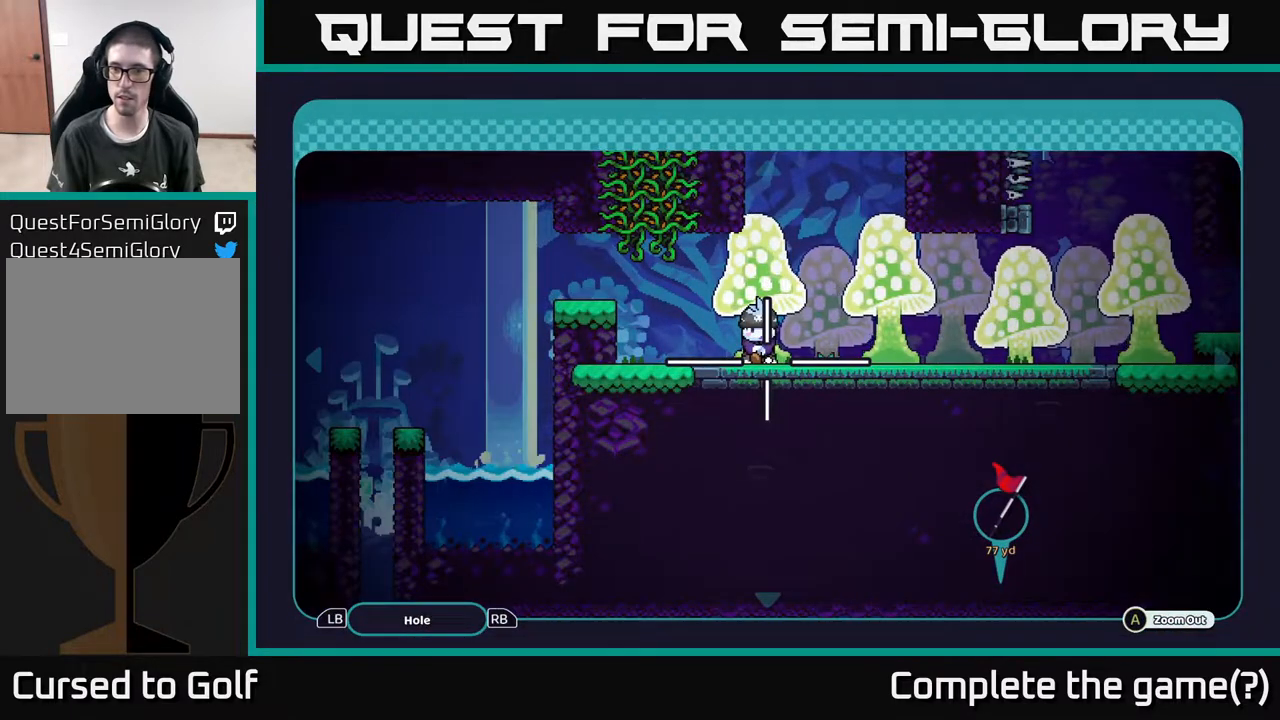
{"buttons": ["A"], "left_stick": "center", "right_stick": "center", "events": [[217, "R2", "up"], [383, "A", "down"]]}
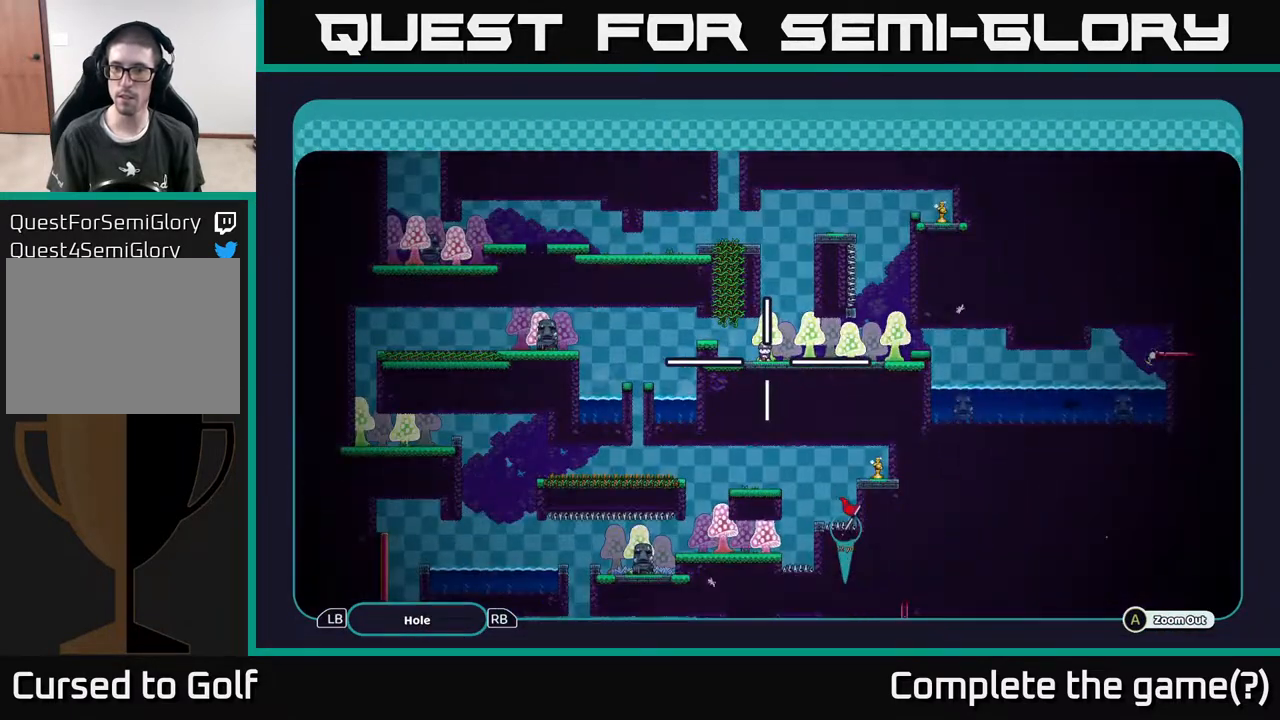
{"buttons": ["A"], "left_stick": "center", "right_stick": "center", "events": [[150, "left_stick", "right"], [483, "left_stick", "center"]]}
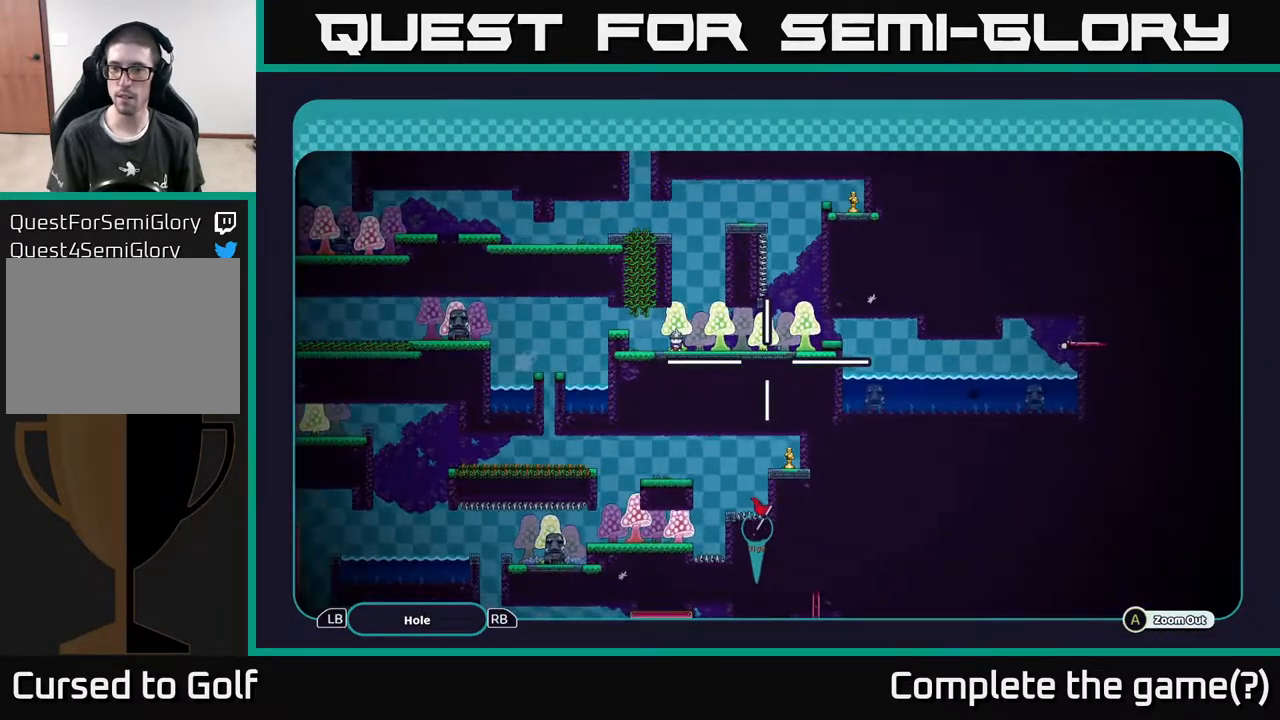
{"buttons": ["A"], "left_stick": "right", "right_stick": "center", "events": [[317, "left_stick", "right"]]}